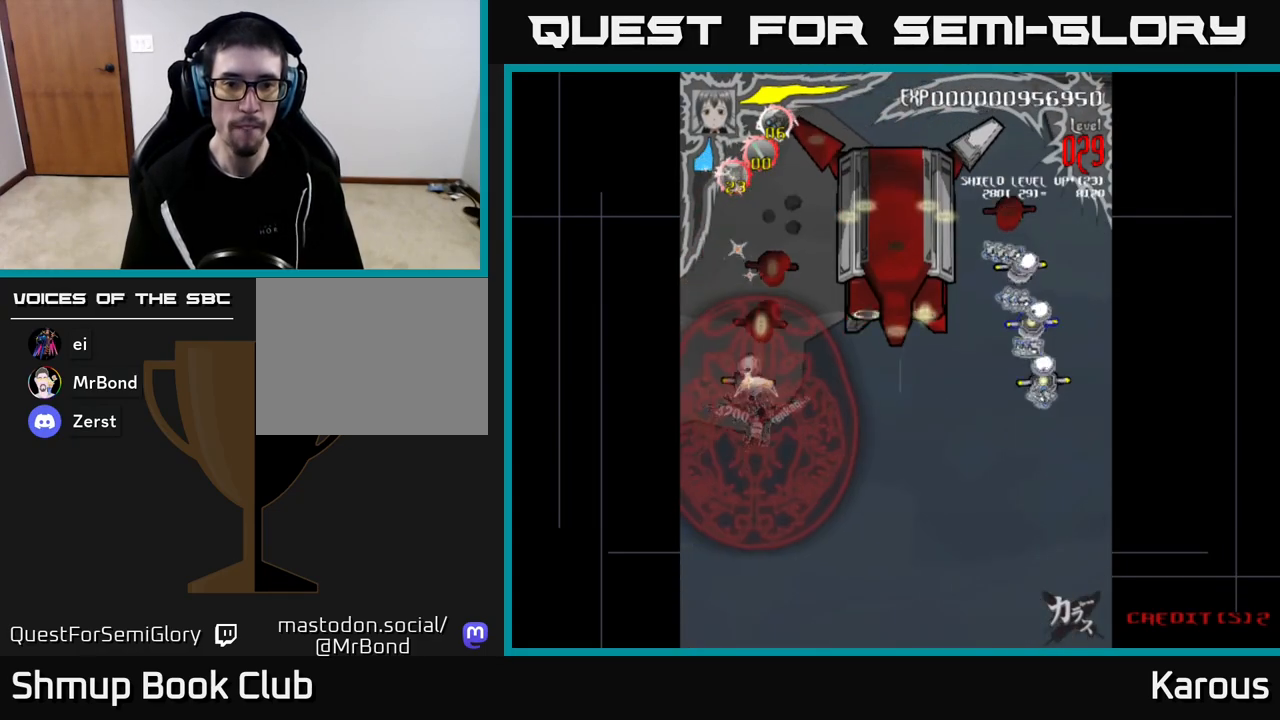
Gameplay with a controller (Xbox layout); each line is a JSON object with the inputs held at the frame after it. "events" lists button and stick changes between this image and that frame as [ms after this image, input, new state], when the widget could be followed in between.
{"buttons": ["DPAD_RIGHT"], "left_stick": "center", "right_stick": "center", "events": [[17, "DPAD_RIGHT", "up"], [317, "DPAD_RIGHT", "down"], [450, "DPAD_UP", "up"]]}
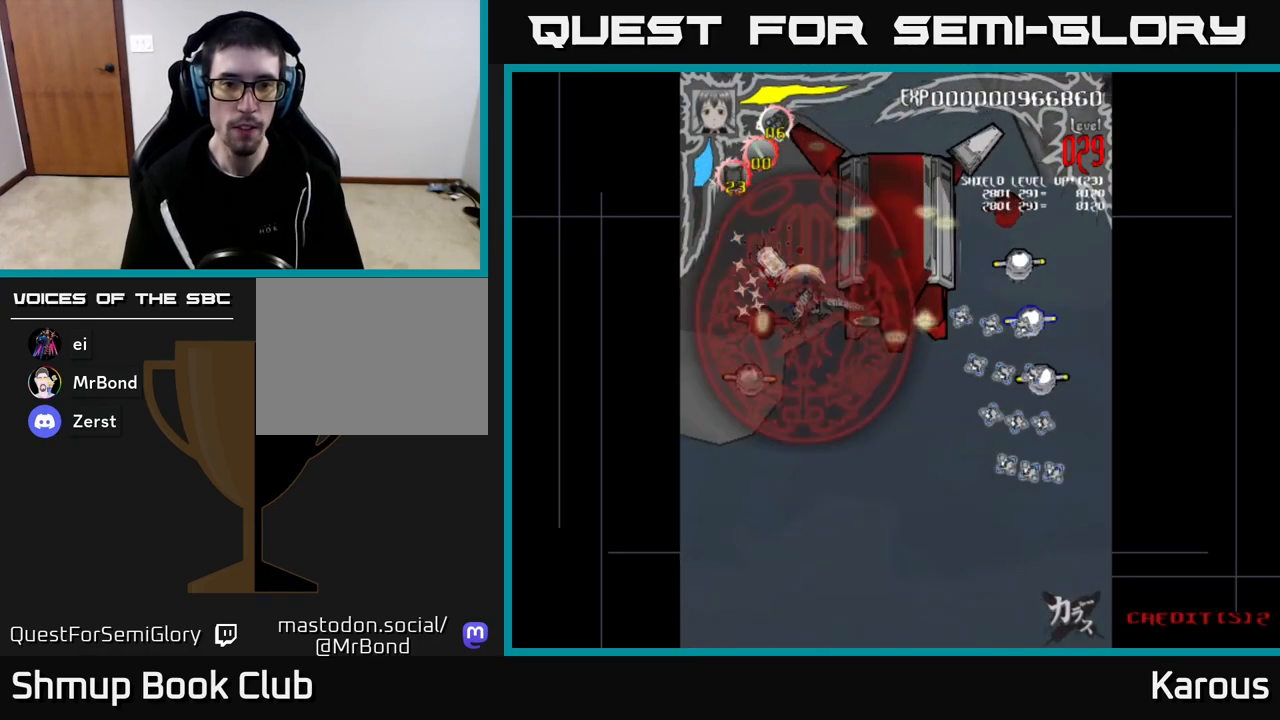
{"buttons": ["DPAD_RIGHT"], "left_stick": "center", "right_stick": "center", "events": []}
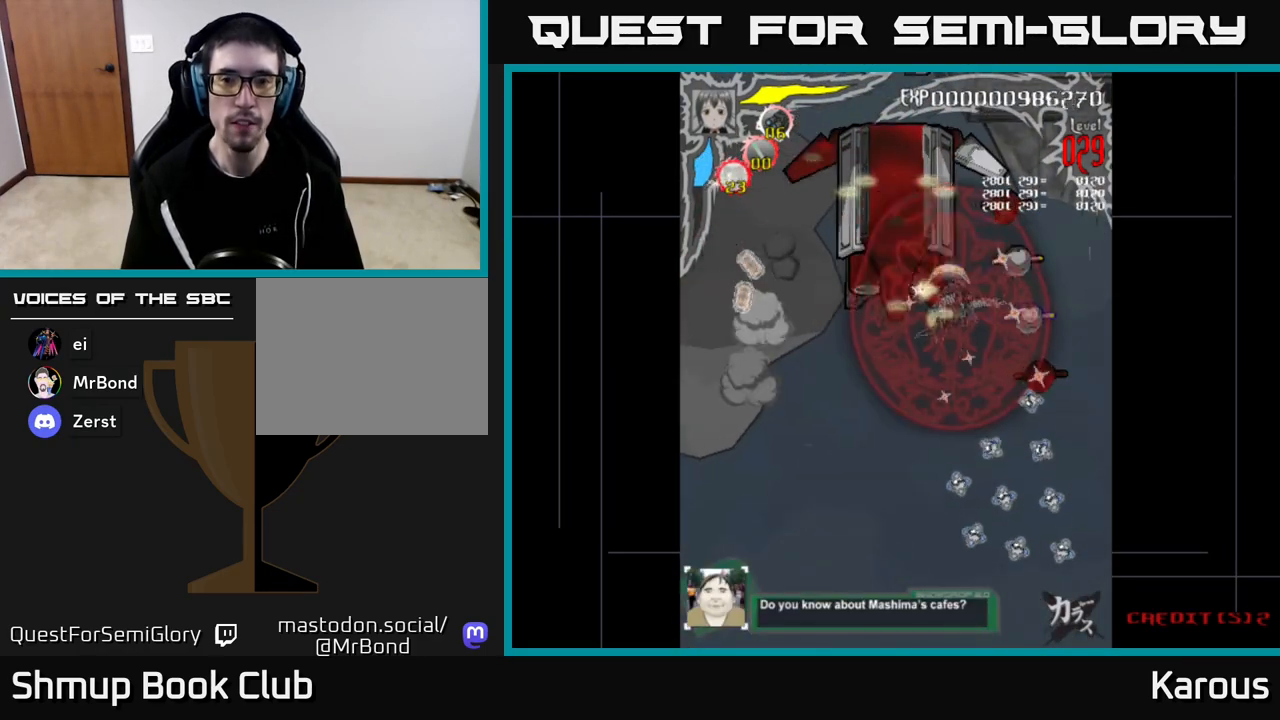
{"buttons": ["DPAD_DOWN"], "left_stick": "center", "right_stick": "center", "events": [[267, "DPAD_DOWN", "down"], [317, "DPAD_RIGHT", "up"]]}
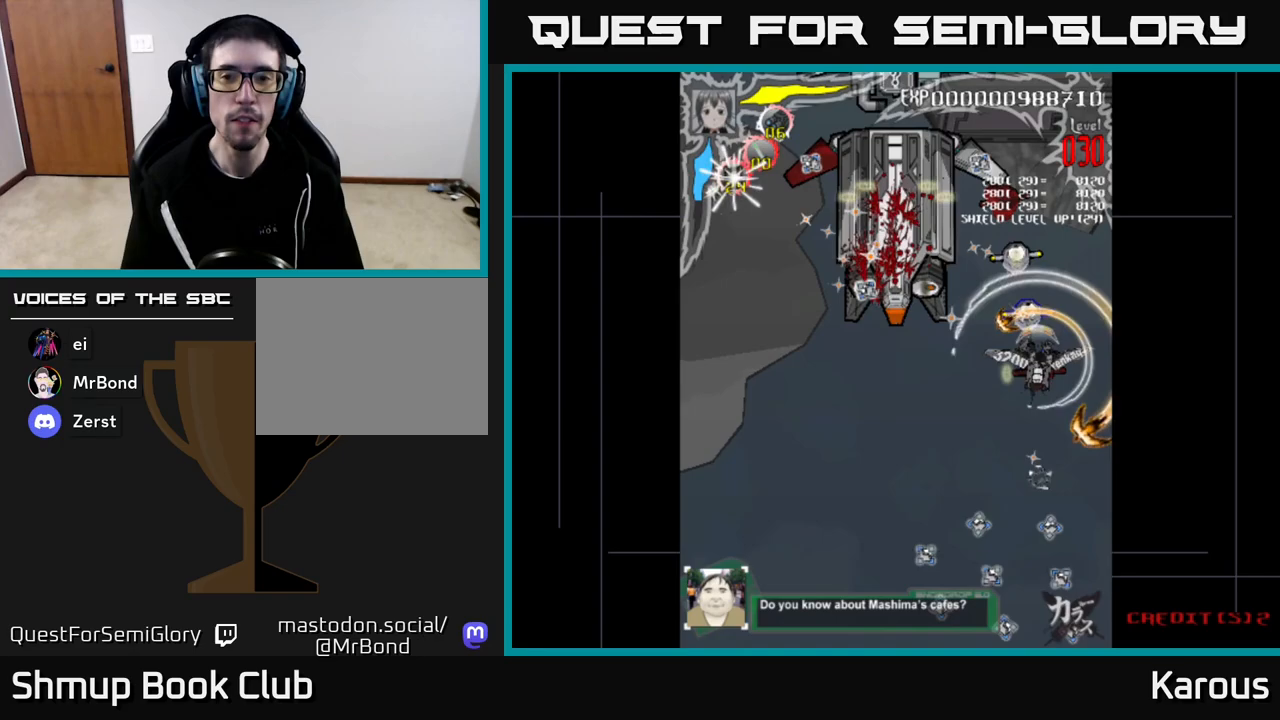
{"buttons": ["DPAD_UP"], "left_stick": "center", "right_stick": "center", "events": [[217, "DPAD_DOWN", "up"], [233, "DPAD_UP", "down"], [250, "DPAD_LEFT", "down"], [317, "DPAD_LEFT", "up"]]}
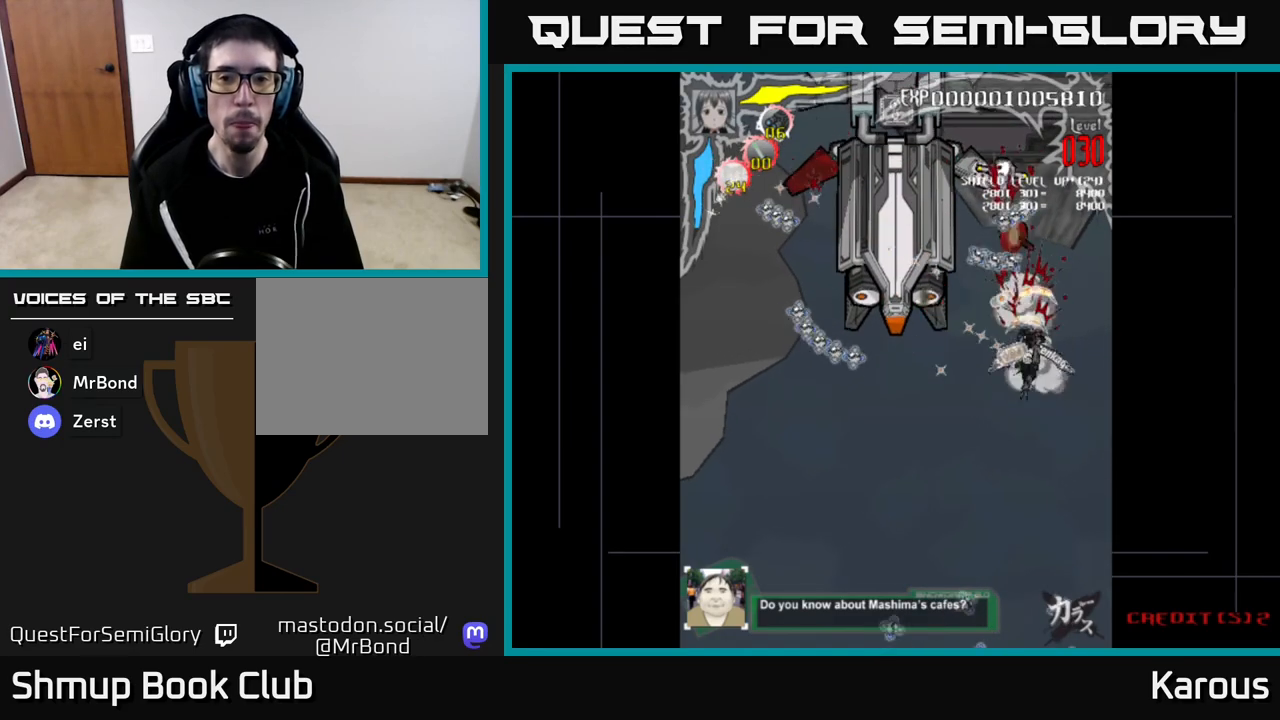
{"buttons": ["DPAD_UP", "DPAD_LEFT"], "left_stick": "center", "right_stick": "center", "events": [[333, "DPAD_LEFT", "down"]]}
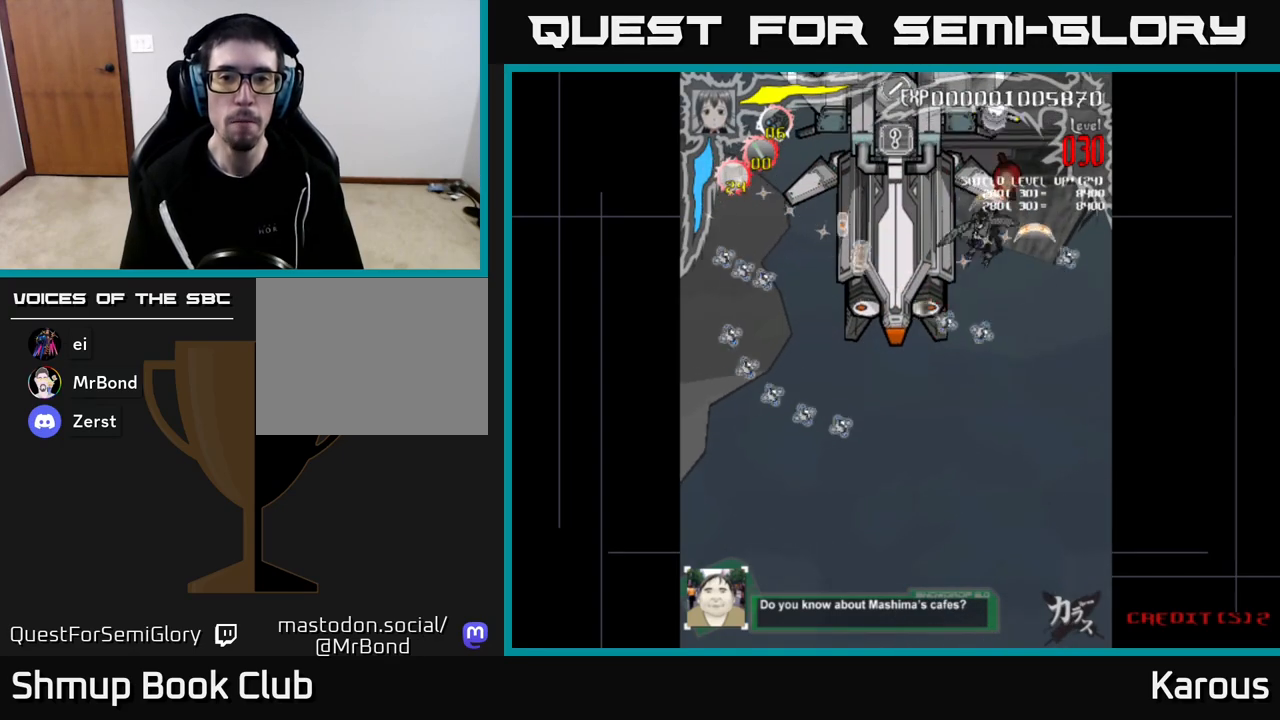
{"buttons": ["DPAD_DOWN", "DPAD_LEFT"], "left_stick": "center", "right_stick": "center", "events": [[50, "DPAD_UP", "up"], [167, "DPAD_DOWN", "down"]]}
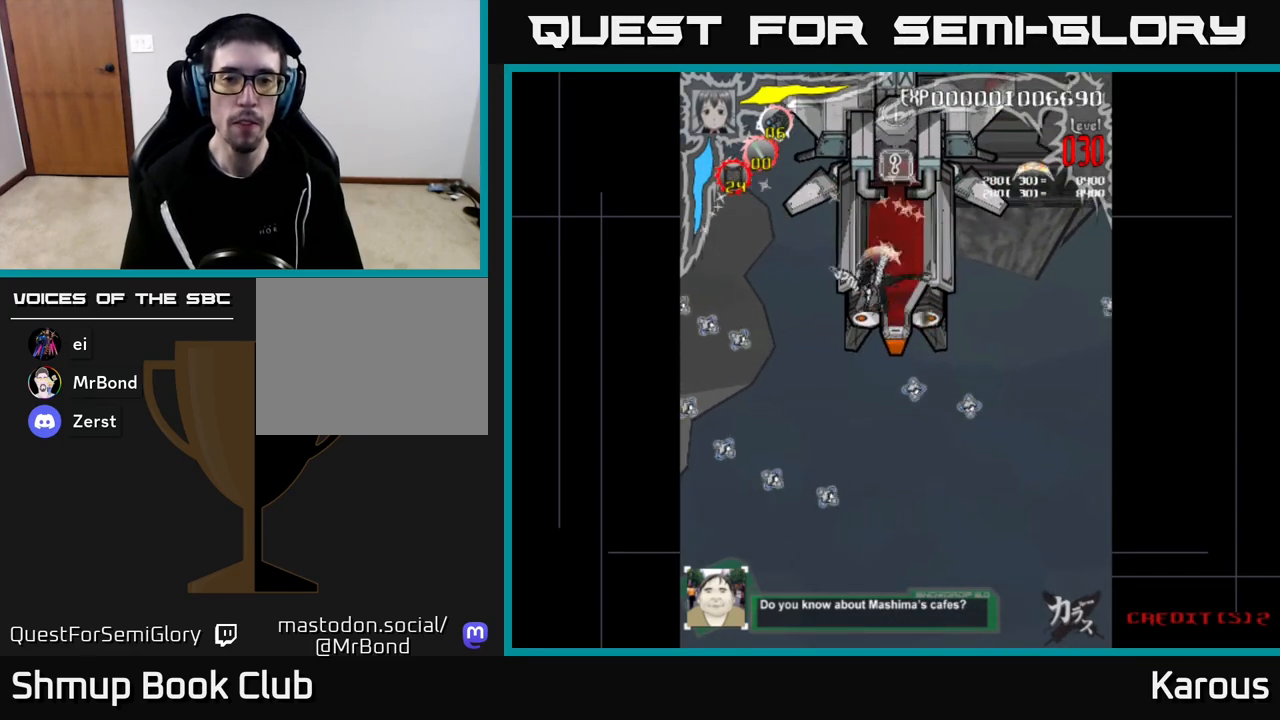
{"buttons": ["DPAD_LEFT"], "left_stick": "center", "right_stick": "center", "events": [[17, "DPAD_LEFT", "up"], [133, "DPAD_DOWN", "up"], [133, "DPAD_RIGHT", "down"], [367, "DPAD_RIGHT", "up"], [367, "DPAD_UP", "down"], [383, "DPAD_LEFT", "down"], [400, "DPAD_UP", "up"]]}
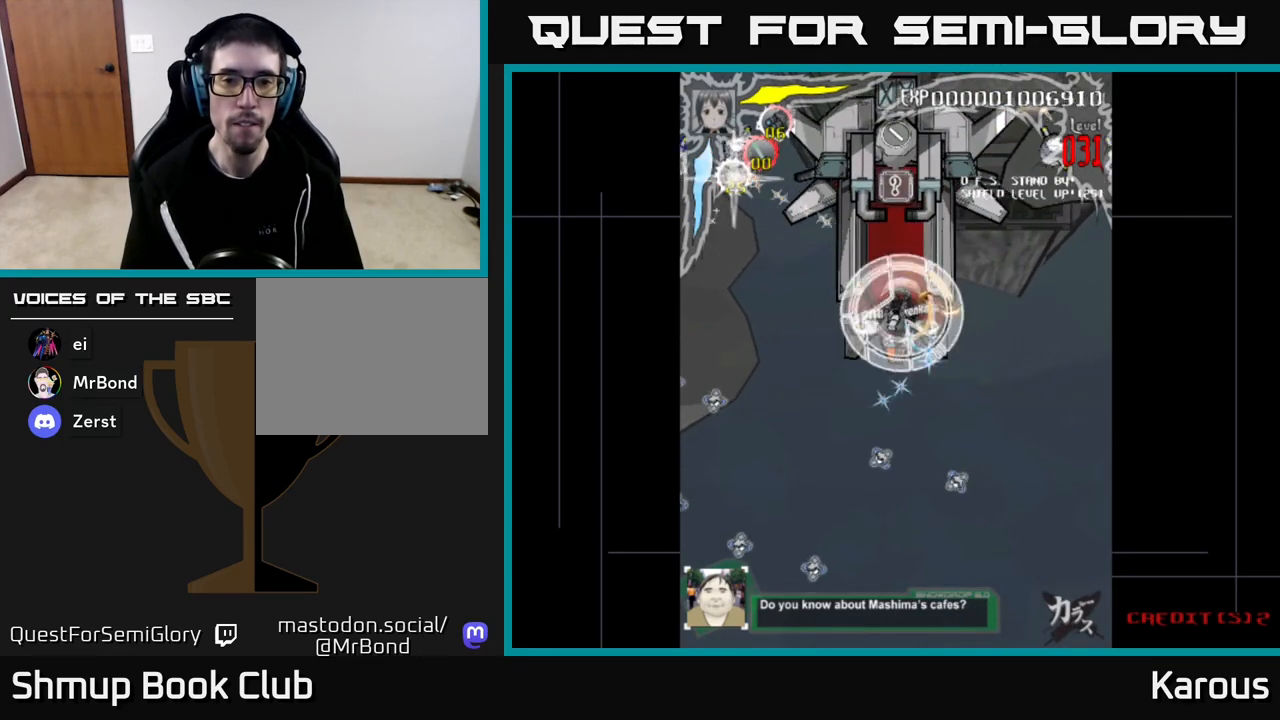
{"buttons": ["A", "DPAD_UP", "DPAD_LEFT"], "left_stick": "center", "right_stick": "center", "events": [[133, "DPAD_LEFT", "up"], [167, "DPAD_DOWN", "down"], [167, "DPAD_RIGHT", "down"], [200, "A", "down"], [350, "DPAD_RIGHT", "up"], [400, "DPAD_LEFT", "down"], [417, "DPAD_DOWN", "up"], [500, "DPAD_UP", "down"]]}
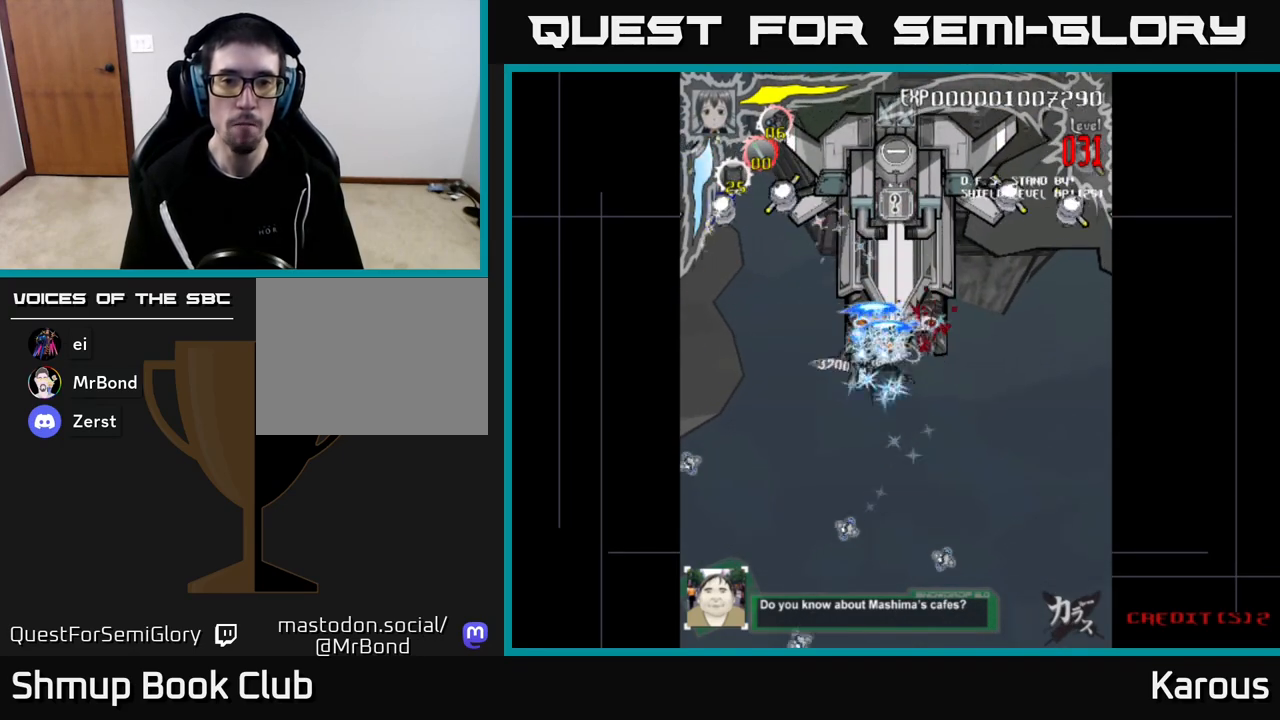
{"buttons": ["A", "DPAD_UP", "DPAD_LEFT"], "left_stick": "center", "right_stick": "center", "events": [[17, "DPAD_LEFT", "up"], [33, "DPAD_RIGHT", "down"], [217, "DPAD_RIGHT", "up"], [333, "DPAD_LEFT", "down"]]}
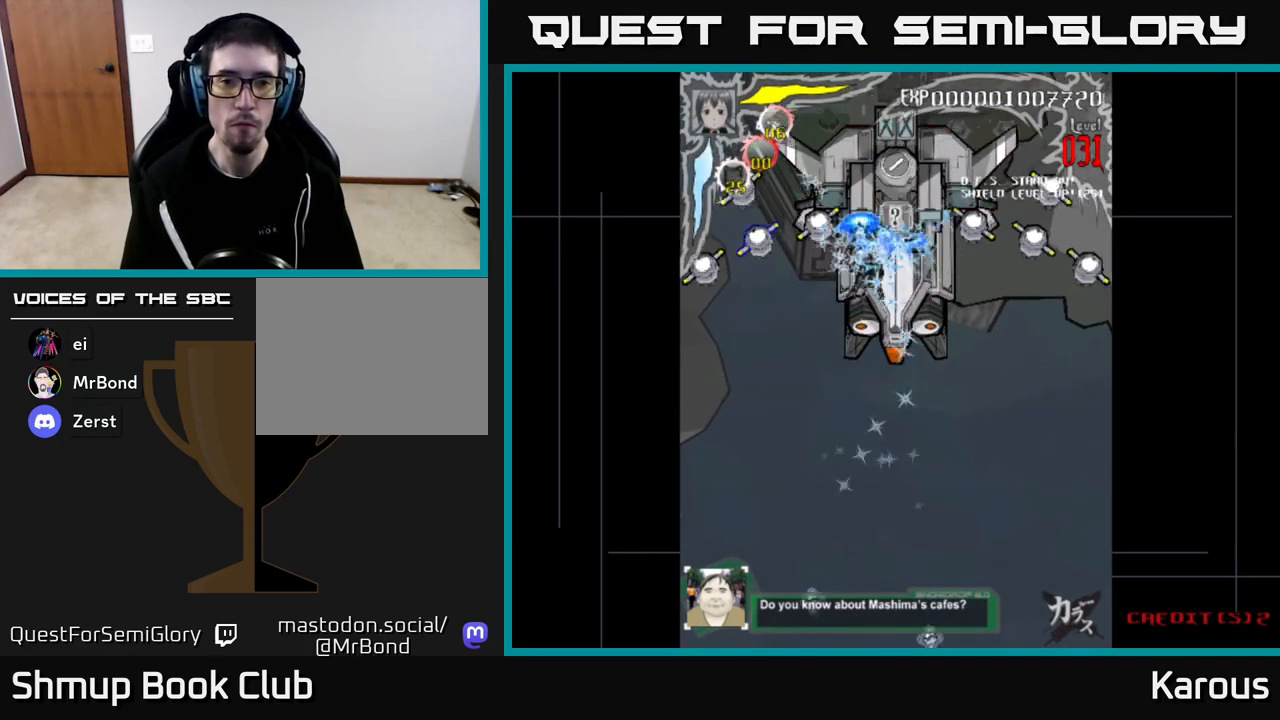
{"buttons": ["X", "DPAD_DOWN", "DPAD_LEFT"], "left_stick": "center", "right_stick": "center", "events": [[33, "DPAD_LEFT", "up"], [67, "DPAD_RIGHT", "down"], [267, "DPAD_UP", "up"], [350, "DPAD_DOWN", "down"], [367, "DPAD_RIGHT", "up"], [383, "X", "down"], [400, "A", "up"], [417, "DPAD_LEFT", "down"]]}
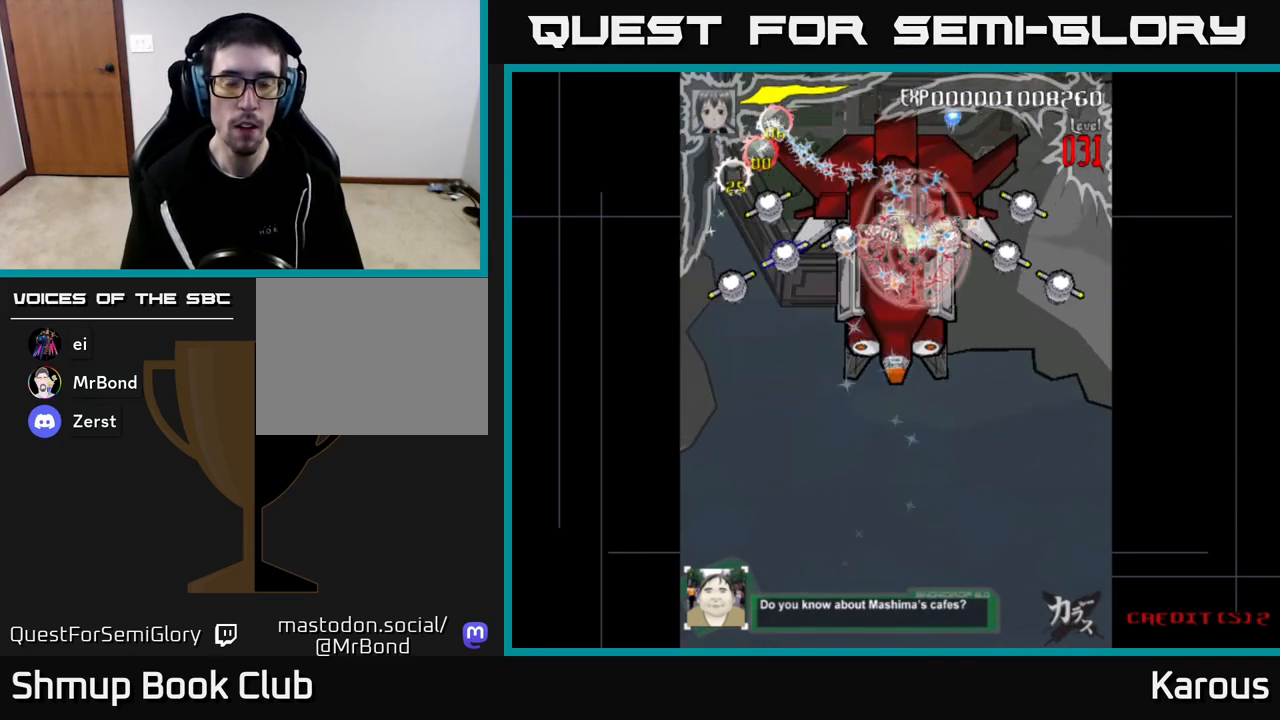
{"buttons": ["DPAD_DOWN", "DPAD_LEFT"], "left_stick": "center", "right_stick": "center", "events": [[67, "X", "up"], [100, "DPAD_DOWN", "up"], [500, "DPAD_DOWN", "down"]]}
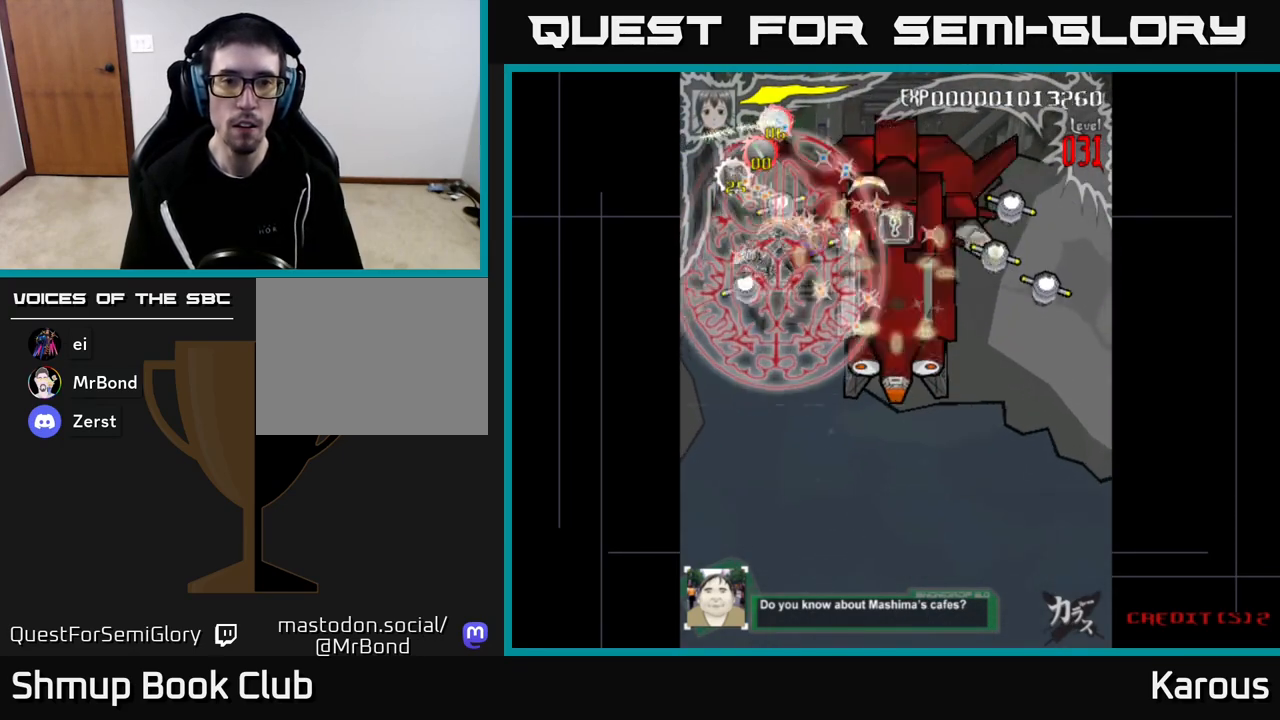
{"buttons": ["DPAD_UP", "DPAD_RIGHT"], "left_stick": "center", "right_stick": "center", "events": [[150, "DPAD_LEFT", "up"], [217, "DPAD_DOWN", "up"], [233, "DPAD_UP", "down"], [333, "DPAD_RIGHT", "down"]]}
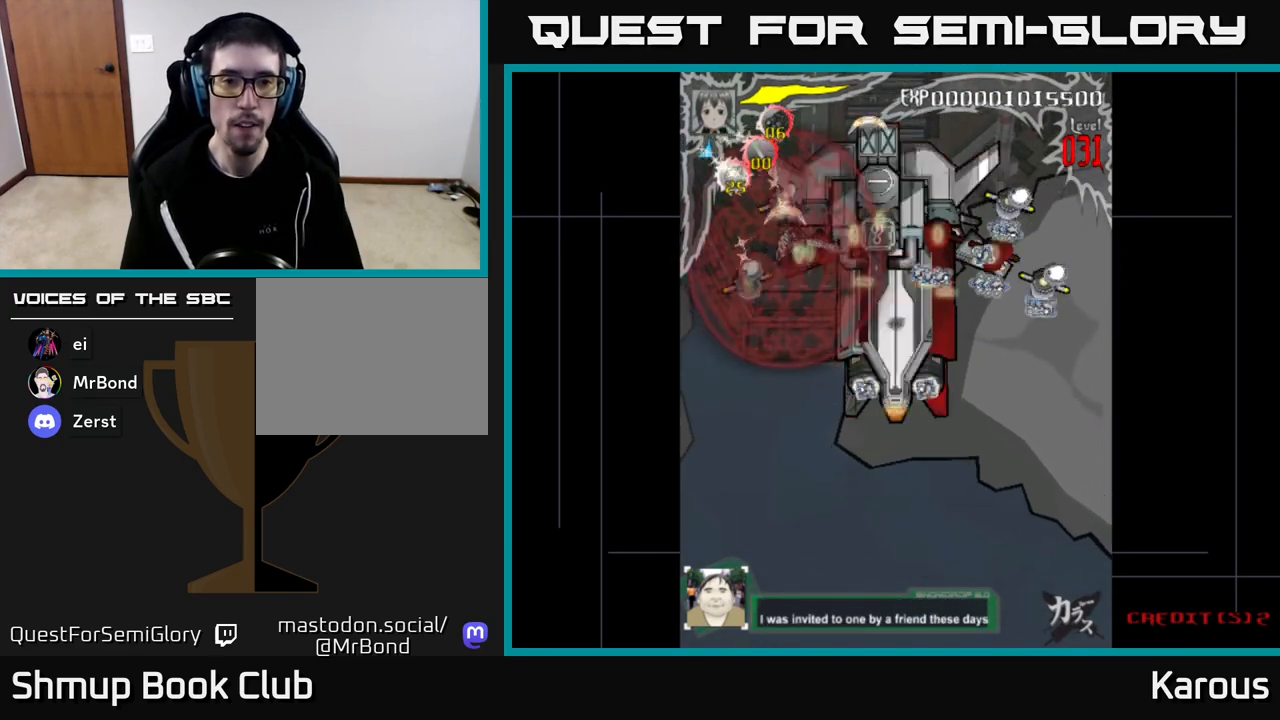
{"buttons": ["DPAD_DOWN", "DPAD_RIGHT"], "left_stick": "center", "right_stick": "center", "events": [[50, "DPAD_UP", "up"], [450, "DPAD_DOWN", "down"]]}
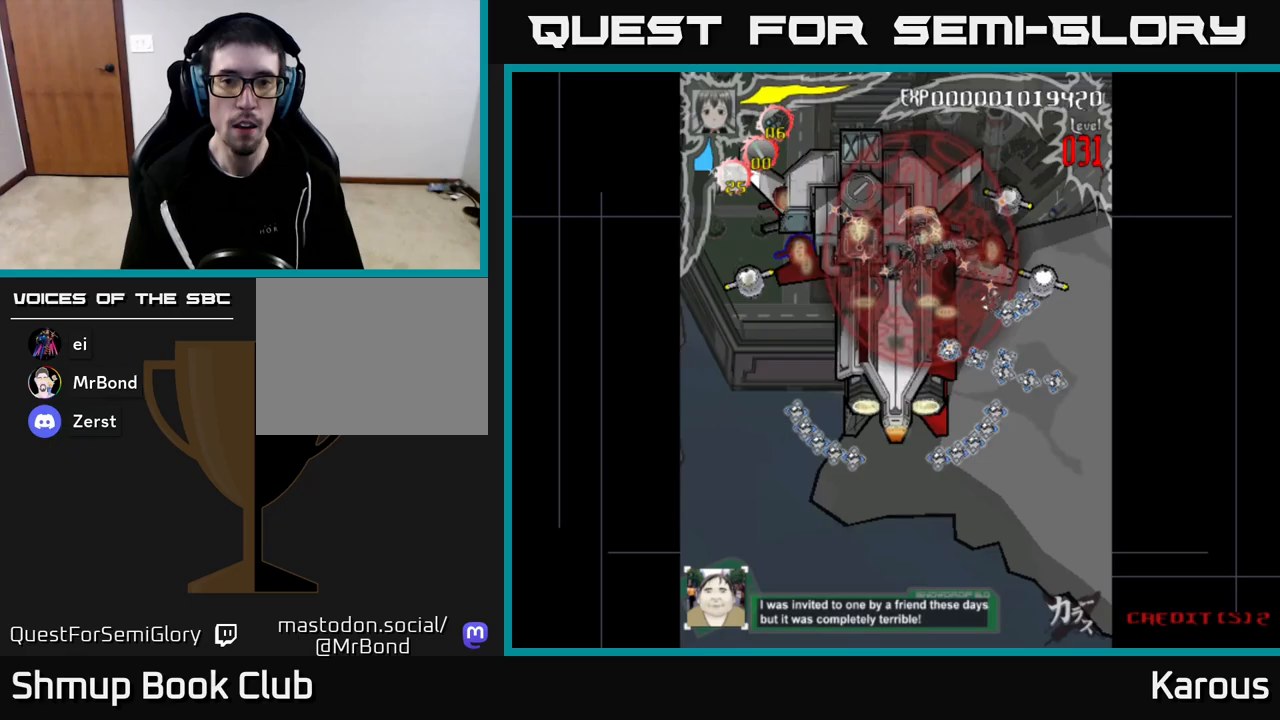
{"buttons": ["DPAD_LEFT"], "left_stick": "center", "right_stick": "center", "events": [[67, "DPAD_DOWN", "up"], [333, "DPAD_DOWN", "down"], [433, "DPAD_RIGHT", "up"], [467, "DPAD_LEFT", "down"], [500, "DPAD_DOWN", "up"]]}
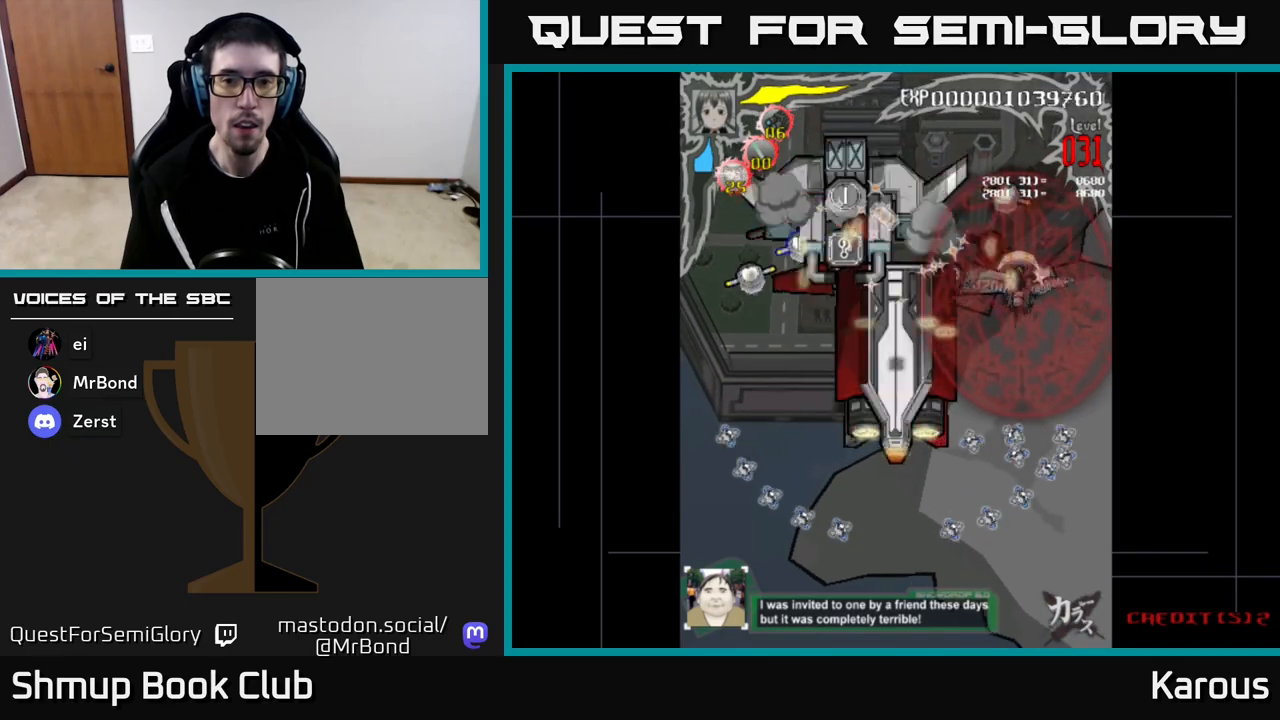
{"buttons": ["DPAD_LEFT"], "left_stick": "center", "right_stick": "center", "events": [[100, "DPAD_UP", "down"], [283, "DPAD_UP", "up"]]}
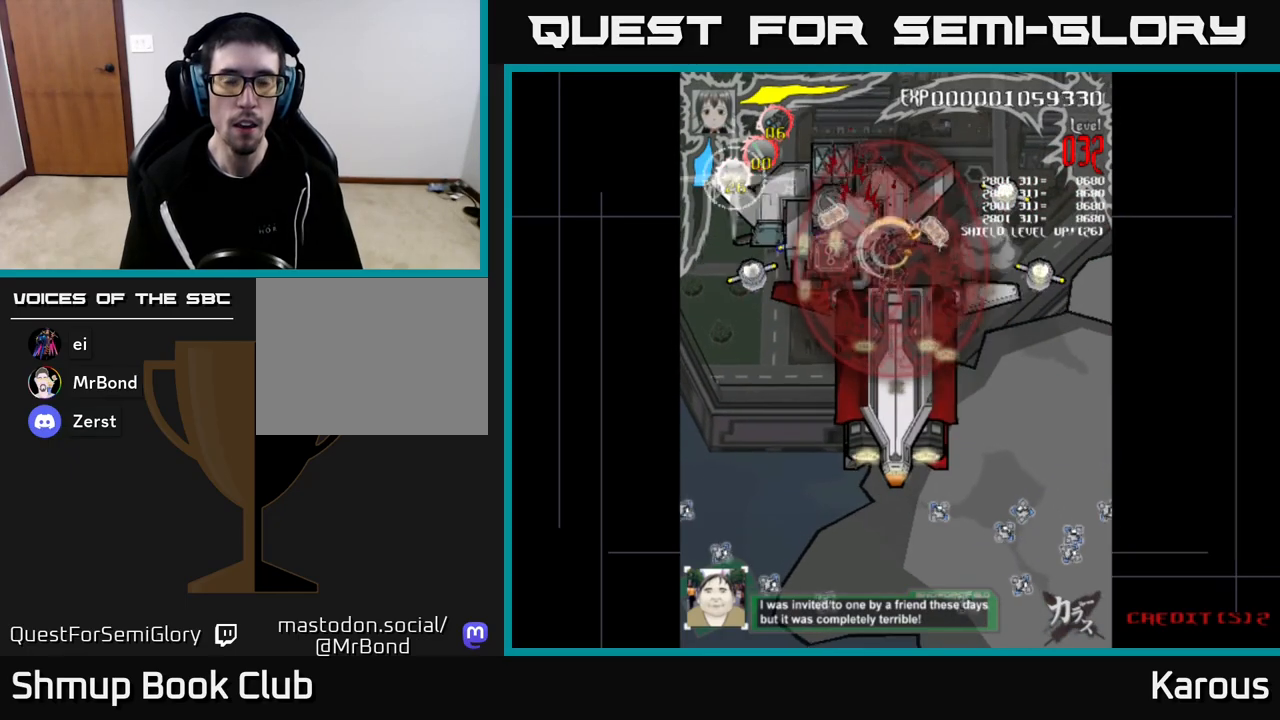
{"buttons": ["DPAD_DOWN", "DPAD_LEFT"], "left_stick": "center", "right_stick": "center", "events": [[483, "DPAD_DOWN", "down"]]}
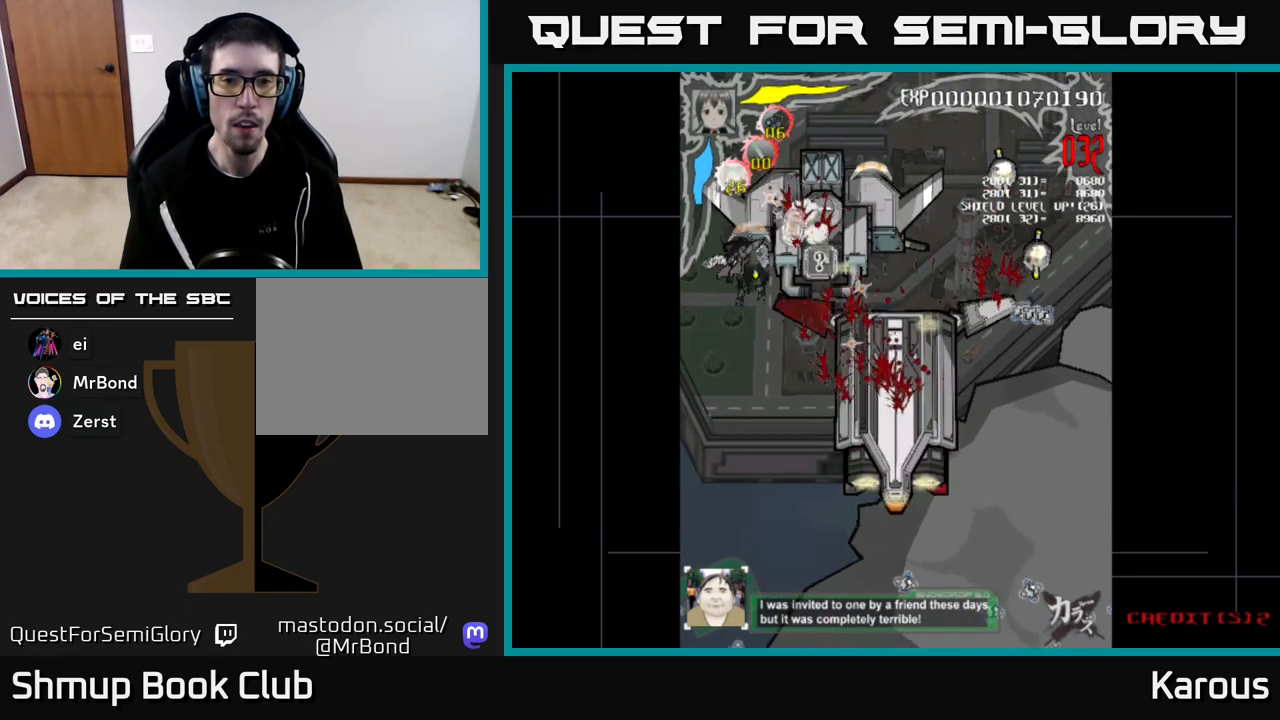
{"buttons": ["DPAD_DOWN"], "left_stick": "center", "right_stick": "center", "events": [[50, "DPAD_LEFT", "up"], [100, "DPAD_RIGHT", "down"], [133, "DPAD_DOWN", "up"], [183, "DPAD_UP", "down"], [417, "DPAD_UP", "up"], [433, "DPAD_RIGHT", "up"], [450, "DPAD_DOWN", "down"]]}
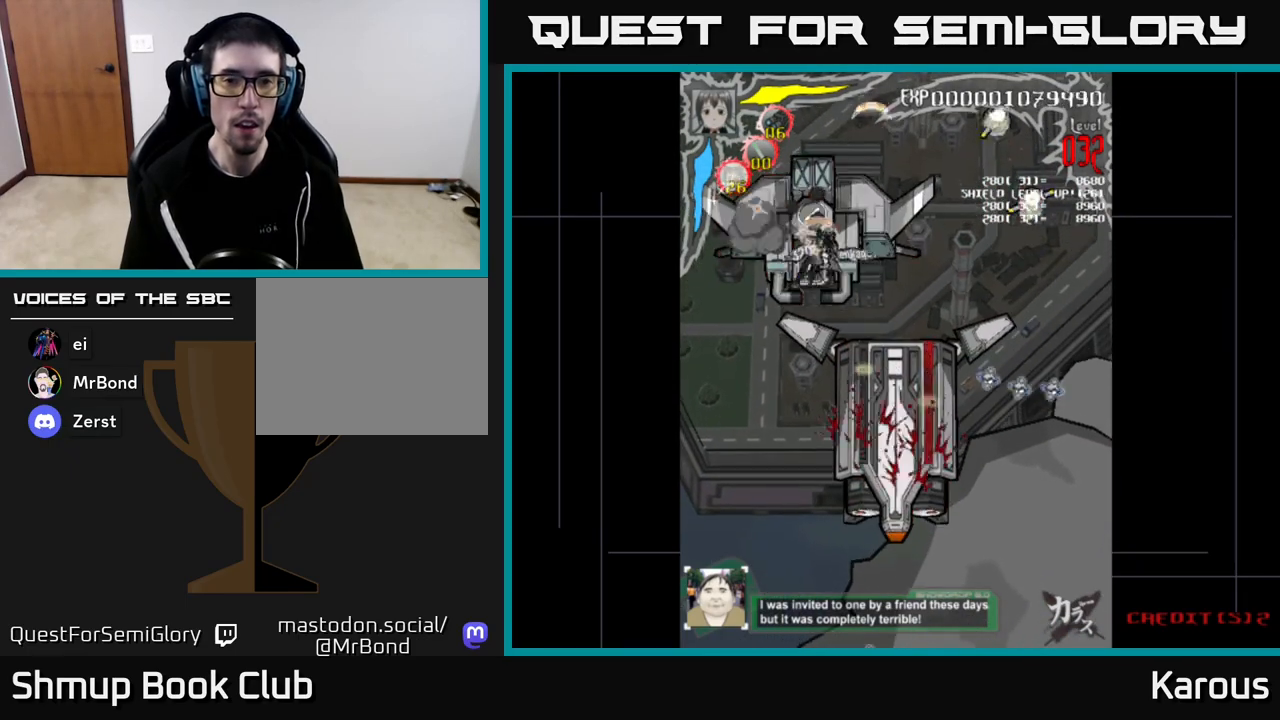
{"buttons": ["DPAD_DOWN", "DPAD_RIGHT"], "left_stick": "center", "right_stick": "center", "events": [[483, "DPAD_RIGHT", "down"]]}
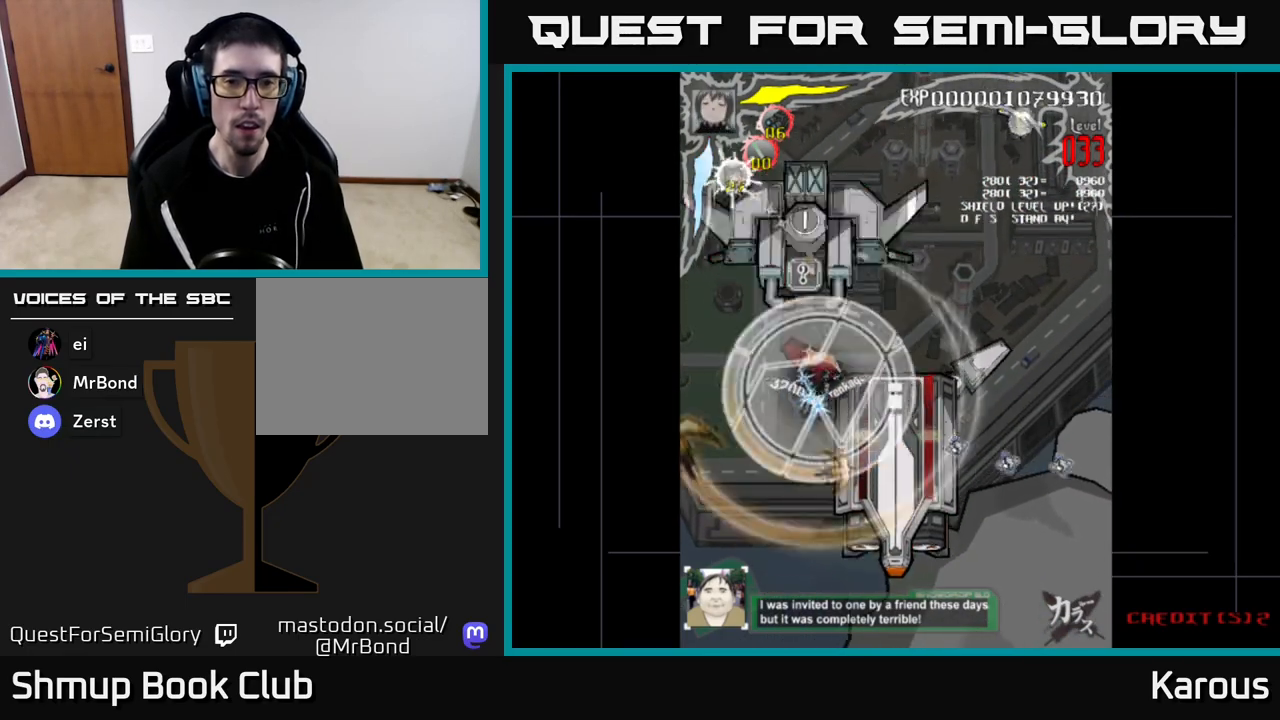
{"buttons": ["A", "DPAD_DOWN"], "left_stick": "center", "right_stick": "center", "events": [[133, "DPAD_RIGHT", "up"], [233, "A", "down"], [250, "DPAD_RIGHT", "down"], [450, "DPAD_RIGHT", "up"]]}
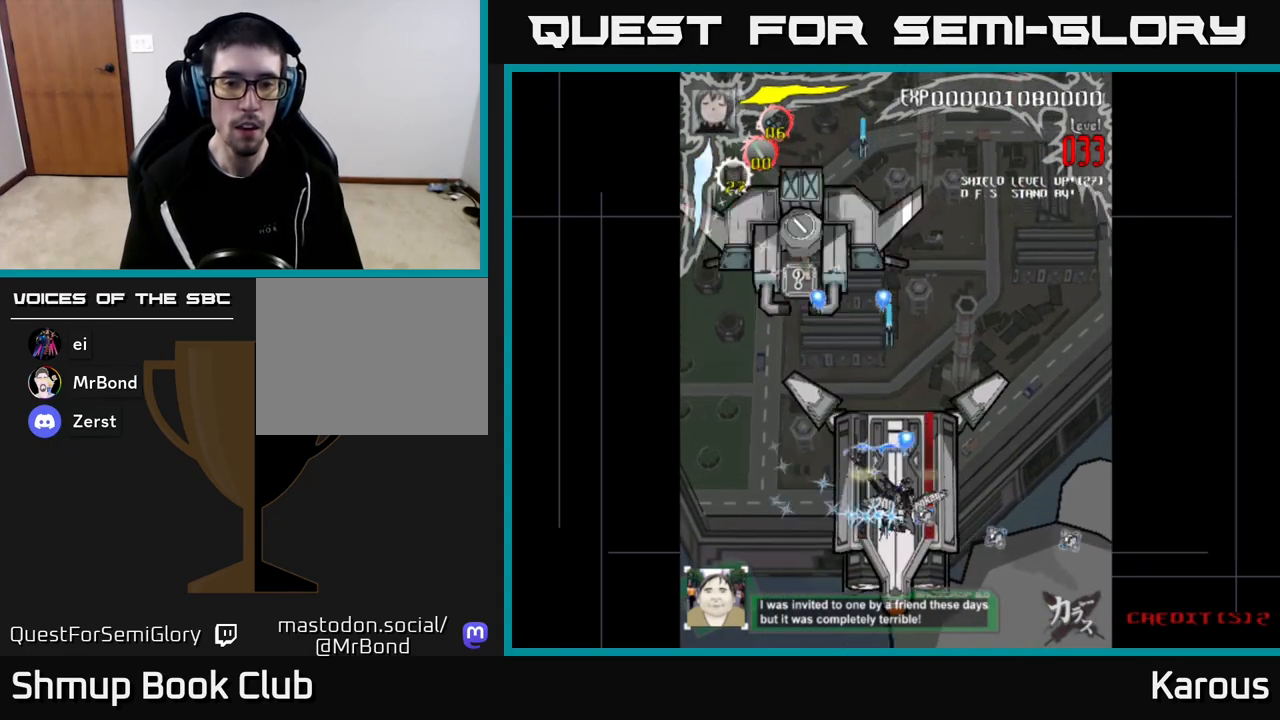
{"buttons": ["A"], "left_stick": "center", "right_stick": "center", "events": [[217, "DPAD_LEFT", "down"], [367, "DPAD_LEFT", "up"], [433, "DPAD_RIGHT", "down"], [467, "DPAD_RIGHT", "up"], [483, "DPAD_DOWN", "up"]]}
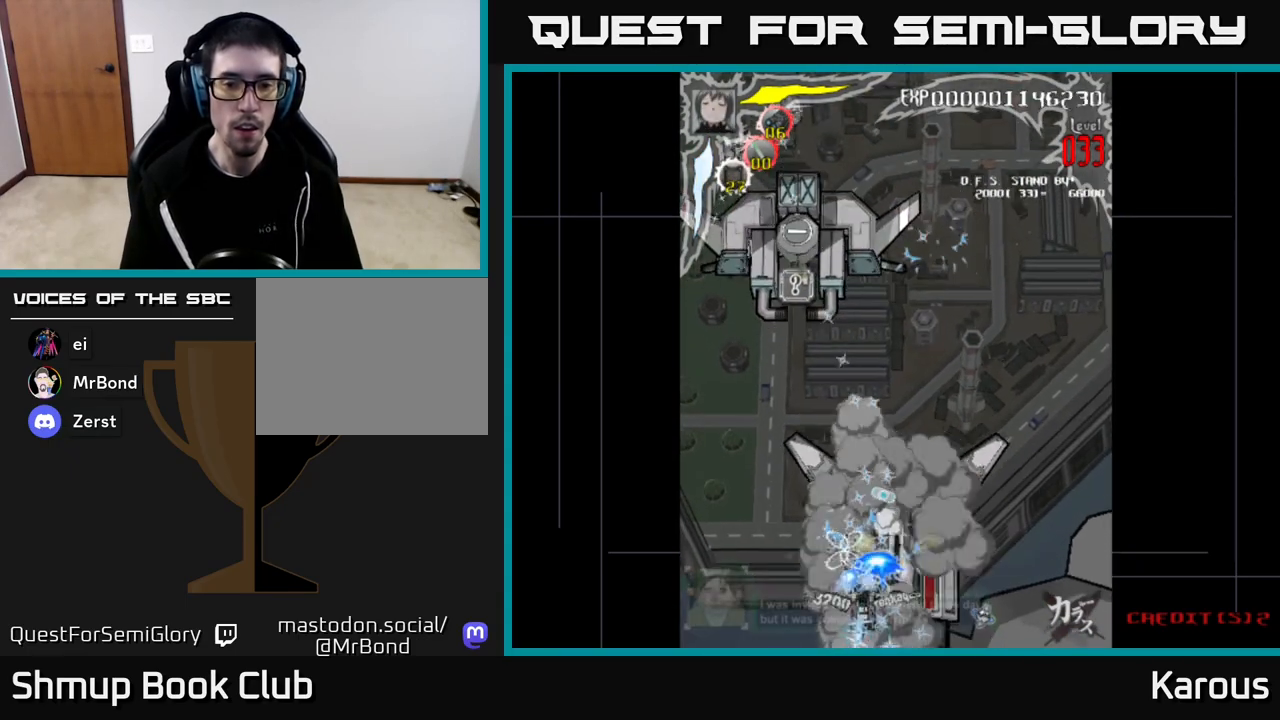
{"buttons": ["A", "DPAD_UP", "DPAD_RIGHT"], "left_stick": "center", "right_stick": "center", "events": [[17, "DPAD_LEFT", "down"], [17, "DPAD_UP", "down"], [150, "DPAD_LEFT", "up"], [233, "DPAD_LEFT", "down"], [433, "DPAD_LEFT", "up"], [483, "DPAD_RIGHT", "down"]]}
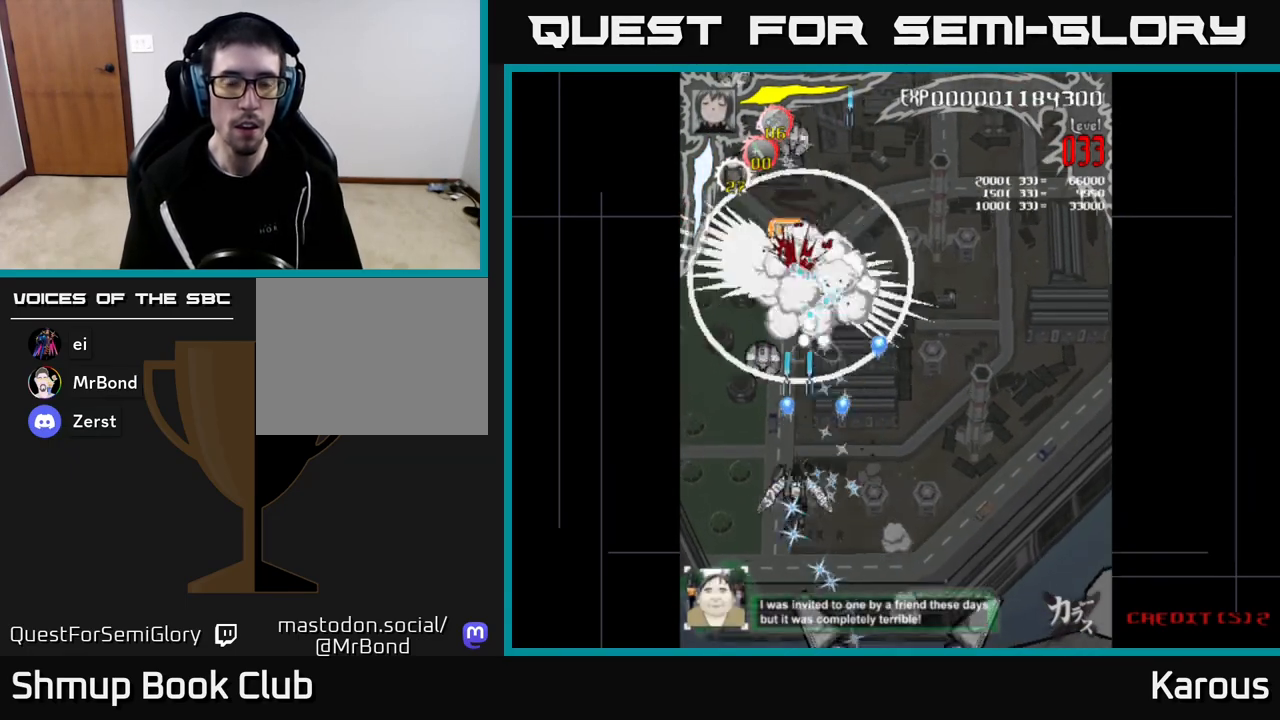
{"buttons": ["A", "DPAD_UP"], "left_stick": "center", "right_stick": "center", "events": [[33, "DPAD_RIGHT", "up"], [117, "DPAD_LEFT", "down"], [283, "DPAD_LEFT", "up"]]}
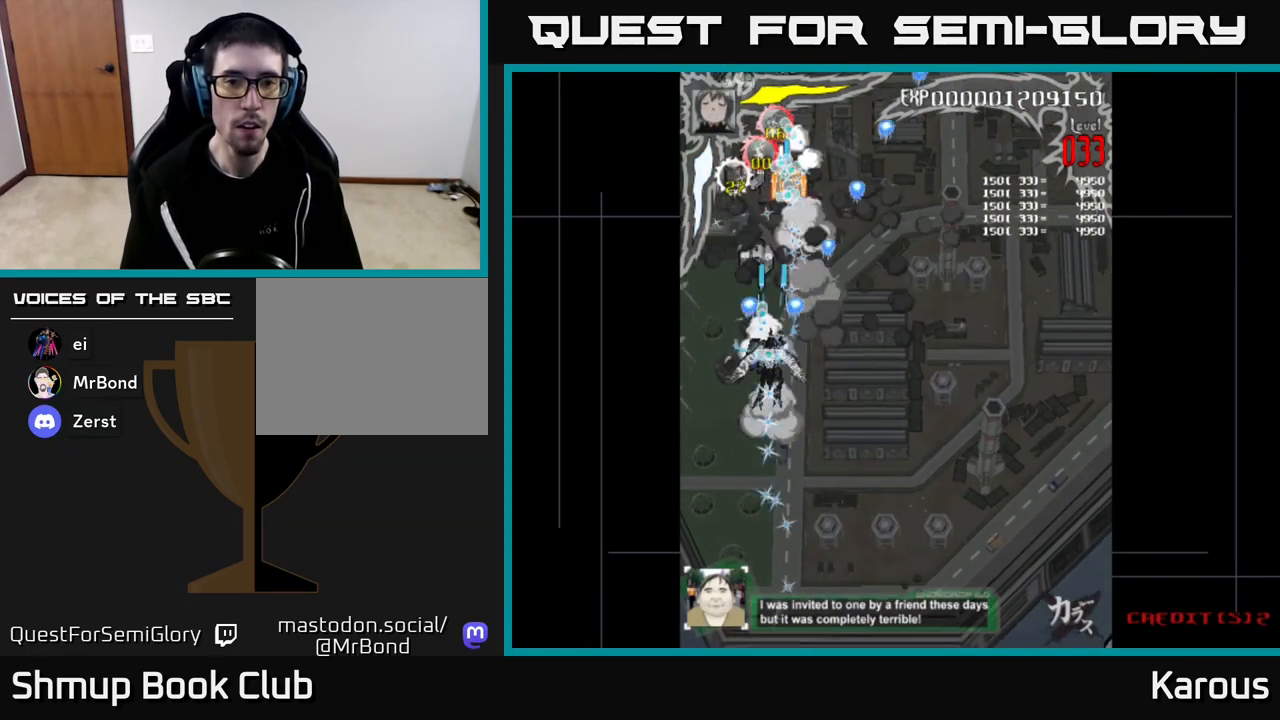
{"buttons": ["A", "DPAD_UP"], "left_stick": "center", "right_stick": "center", "events": []}
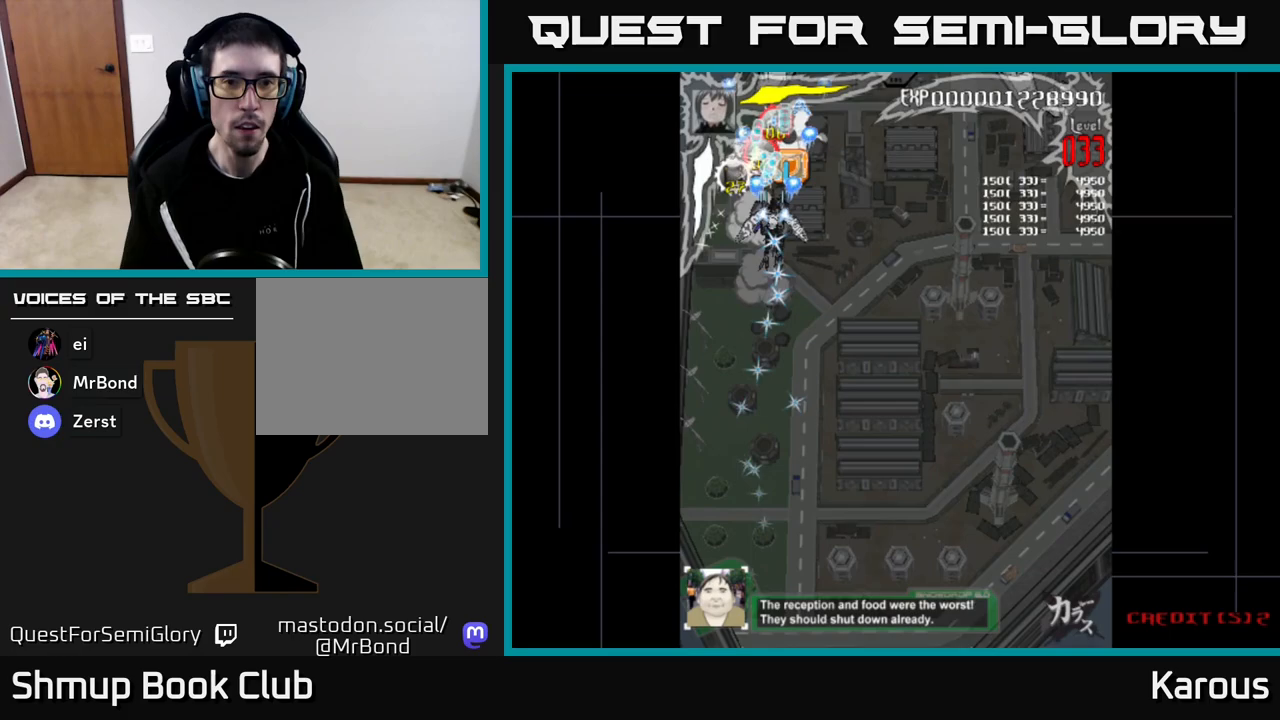
{"buttons": ["A", "DPAD_DOWN"], "left_stick": "center", "right_stick": "center", "events": [[83, "DPAD_RIGHT", "down"], [267, "DPAD_RIGHT", "up"], [333, "DPAD_LEFT", "down"], [367, "DPAD_UP", "up"], [483, "DPAD_DOWN", "down"], [483, "DPAD_LEFT", "up"]]}
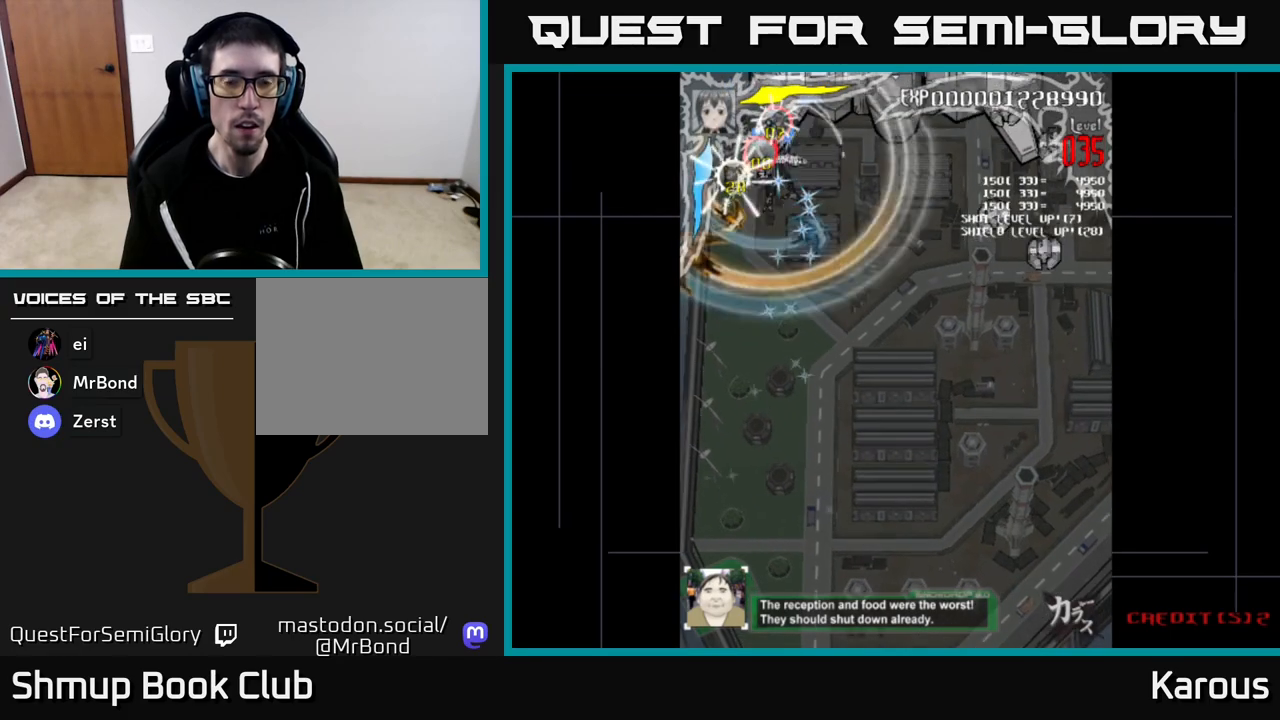
{"buttons": ["DPAD_DOWN", "DPAD_RIGHT"], "left_stick": "center", "right_stick": "center", "events": [[17, "DPAD_RIGHT", "down"], [217, "A", "up"], [267, "X", "down"], [367, "X", "up"]]}
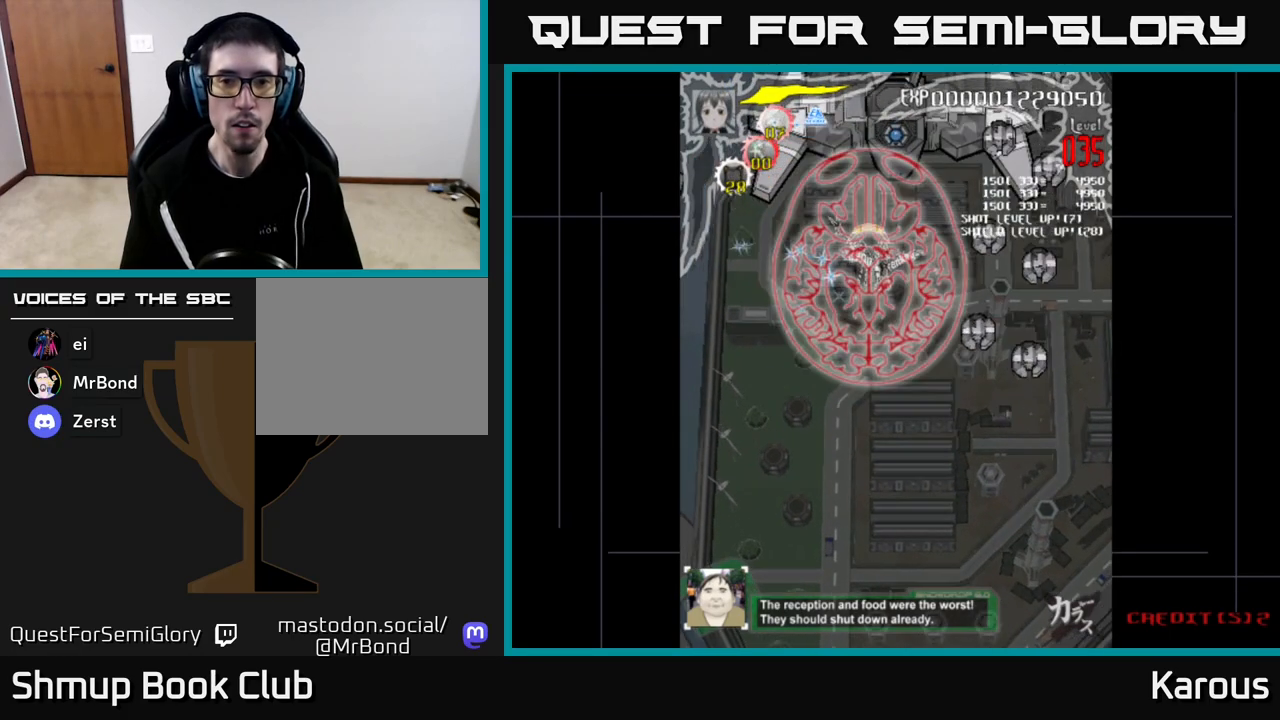
{"buttons": ["DPAD_DOWN", "DPAD_RIGHT"], "left_stick": "center", "right_stick": "center", "events": []}
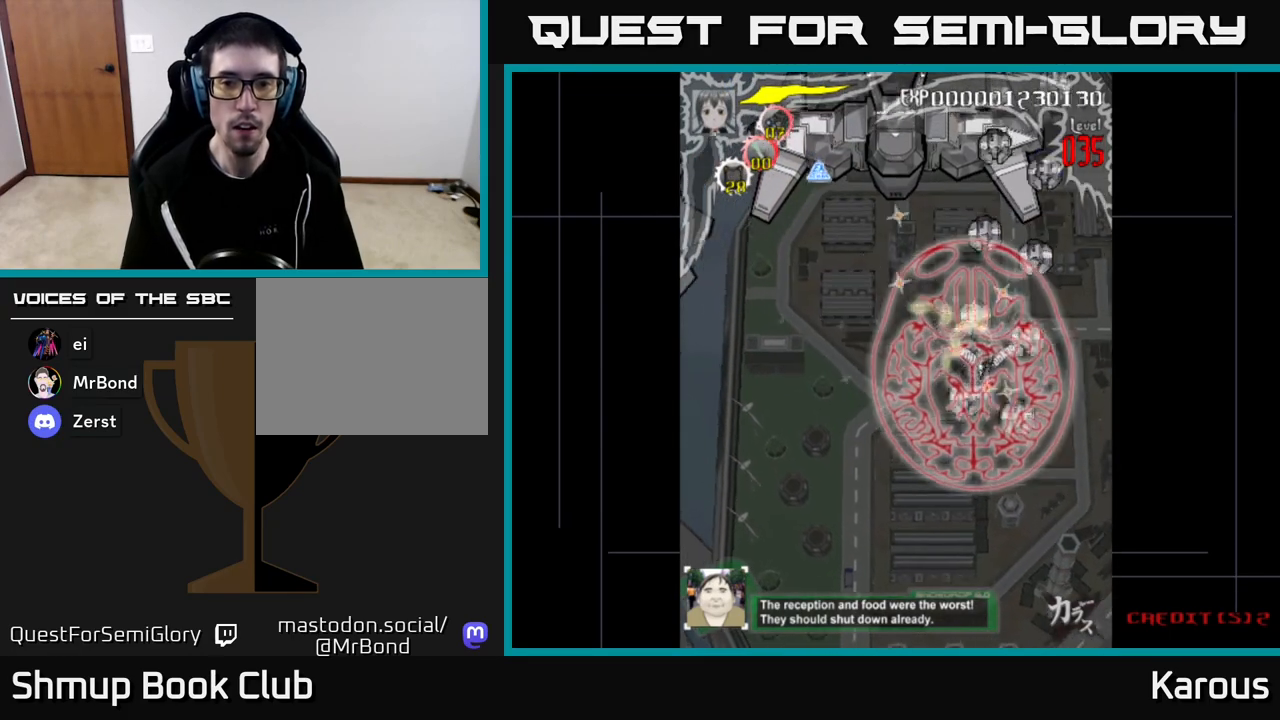
{"buttons": ["DPAD_UP", "DPAD_LEFT"], "left_stick": "center", "right_stick": "center", "events": [[50, "DPAD_RIGHT", "up"], [300, "DPAD_RIGHT", "down"], [350, "DPAD_DOWN", "up"], [450, "DPAD_UP", "down"], [467, "DPAD_RIGHT", "up"], [500, "DPAD_LEFT", "down"]]}
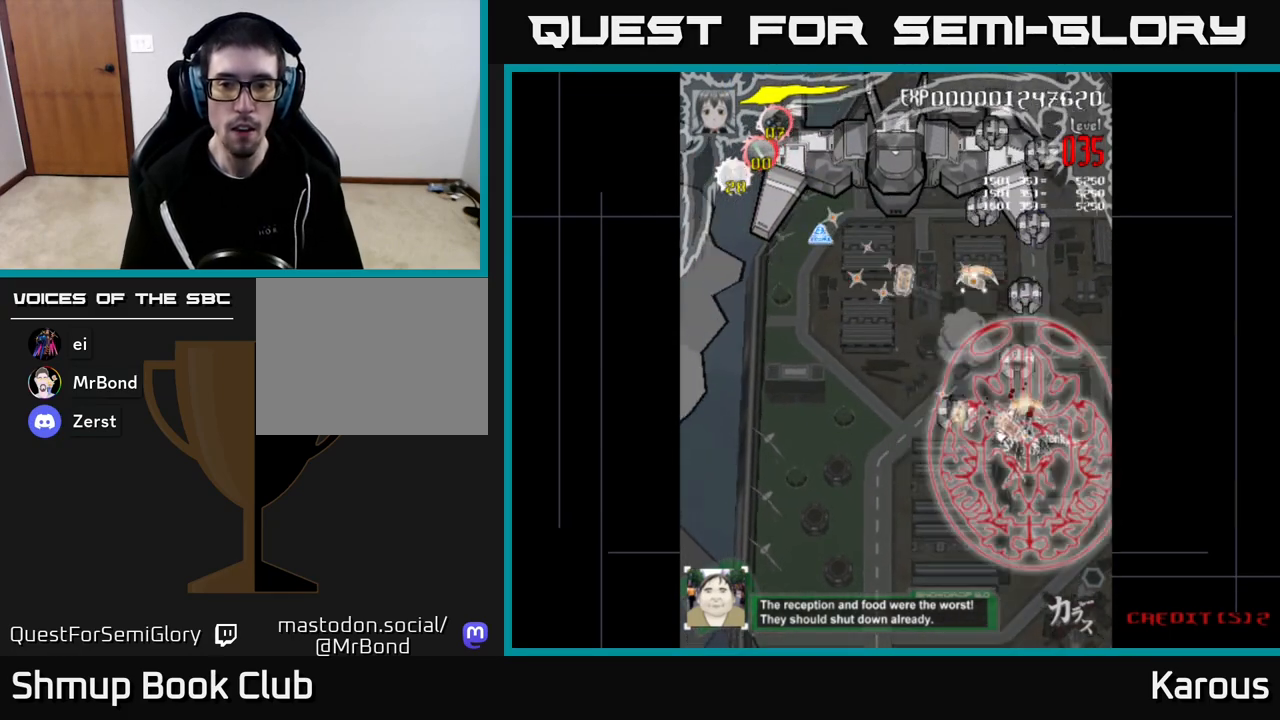
{"buttons": ["DPAD_UP"], "left_stick": "center", "right_stick": "center", "events": [[133, "DPAD_LEFT", "up"], [200, "DPAD_RIGHT", "down"], [383, "DPAD_RIGHT", "up"]]}
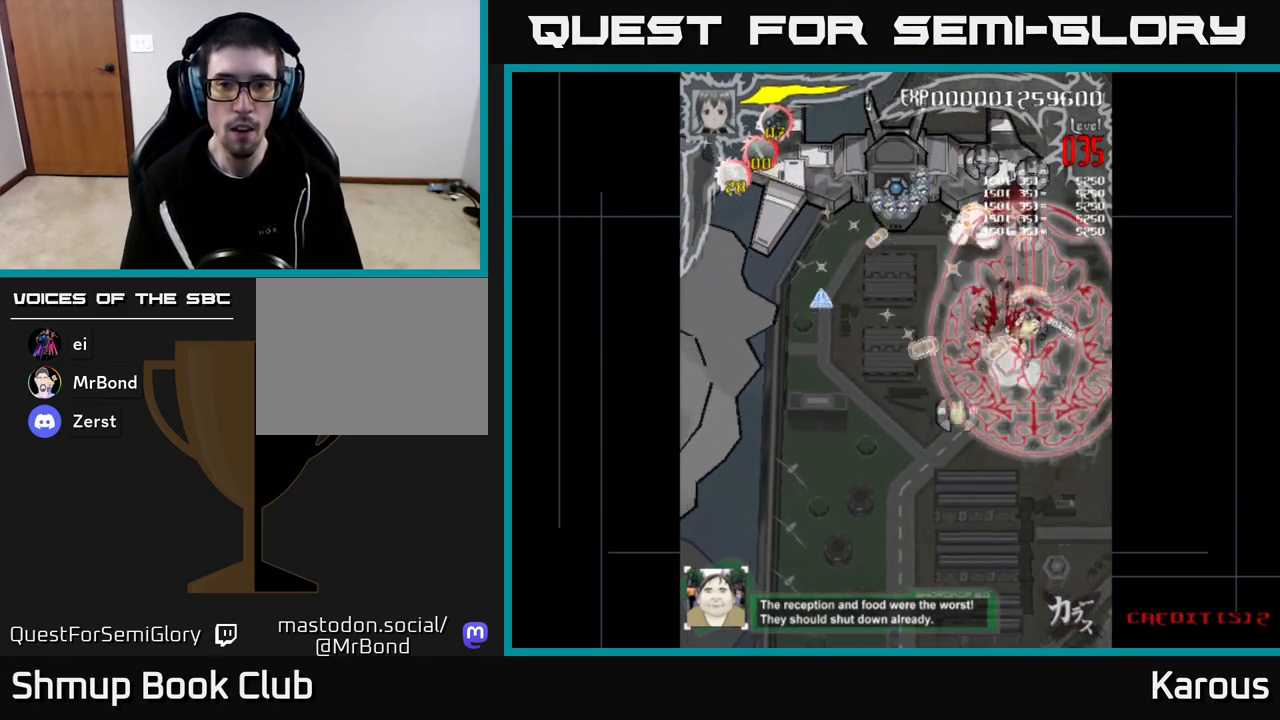
{"buttons": ["DPAD_UP", "DPAD_LEFT"], "left_stick": "center", "right_stick": "center", "events": [[467, "DPAD_LEFT", "down"]]}